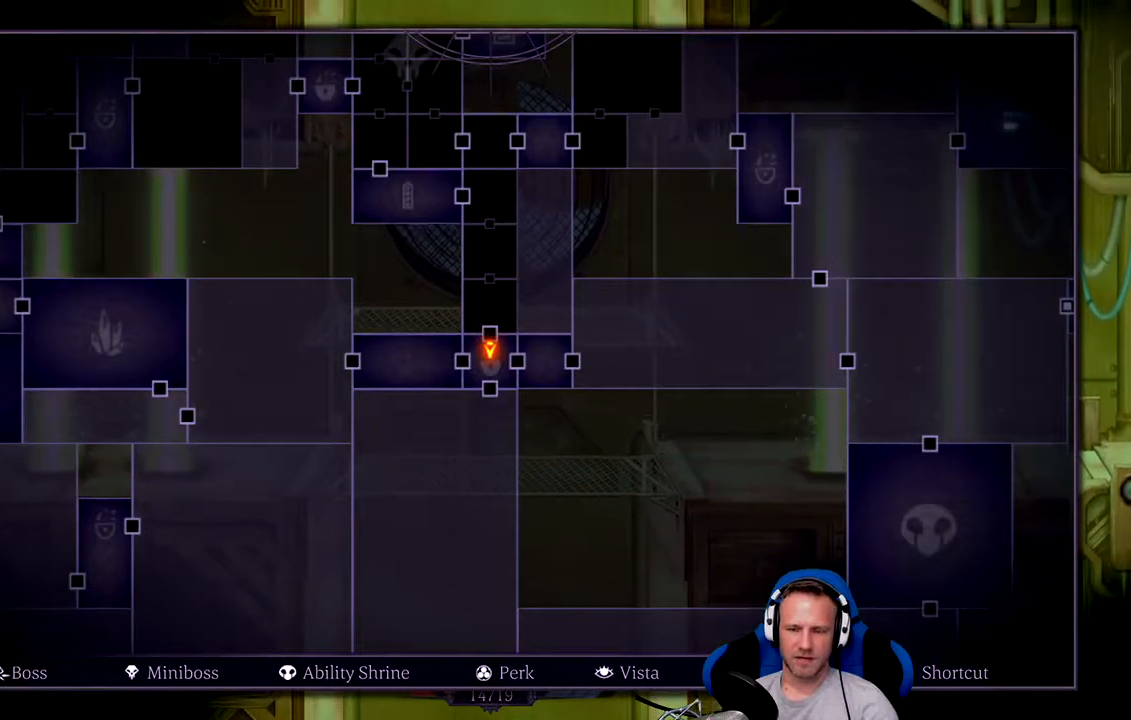
Gameplay with a controller (Xbox layout); each line is a JSON object with the inputs held at the frame after it. "events" lists button and stick changes between this image and that frame as [ms after this image, input, new state], when the widget could be followed in between. Not read: L3.
{"buttons": ["L2"], "left_stick": "center", "right_stick": "down", "events": [[133, "right_stick", "down"]]}
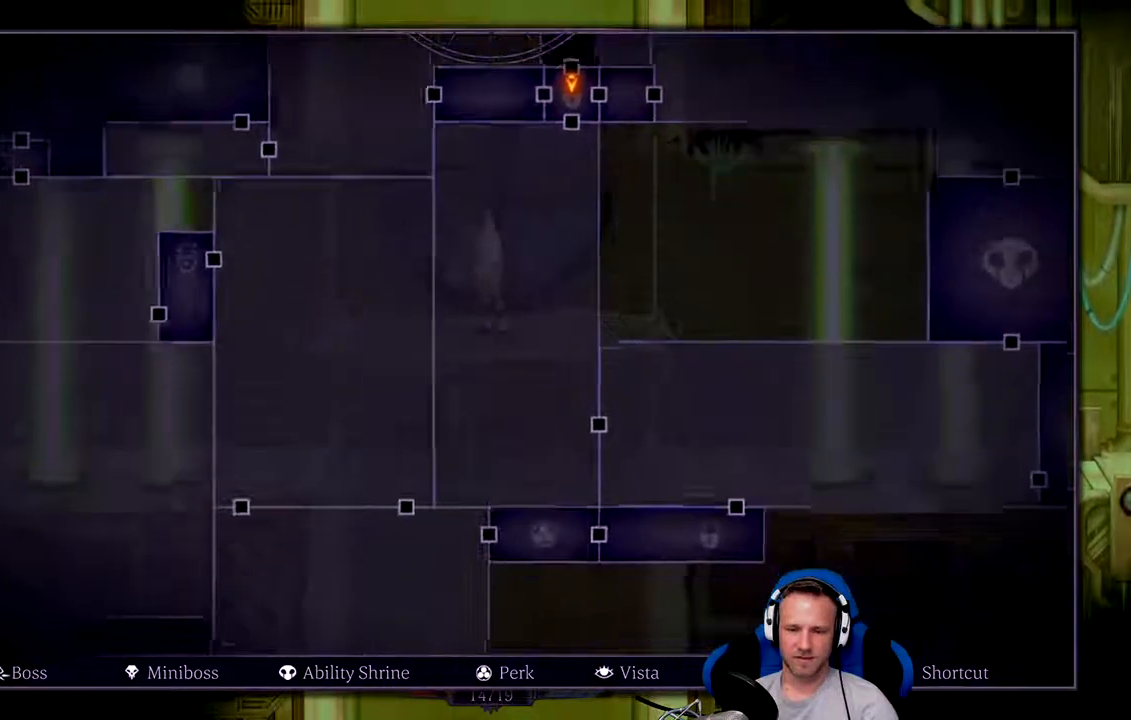
{"buttons": ["L2"], "left_stick": "center", "right_stick": "down", "events": [[133, "right_stick", "center"], [367, "right_stick", "down"]]}
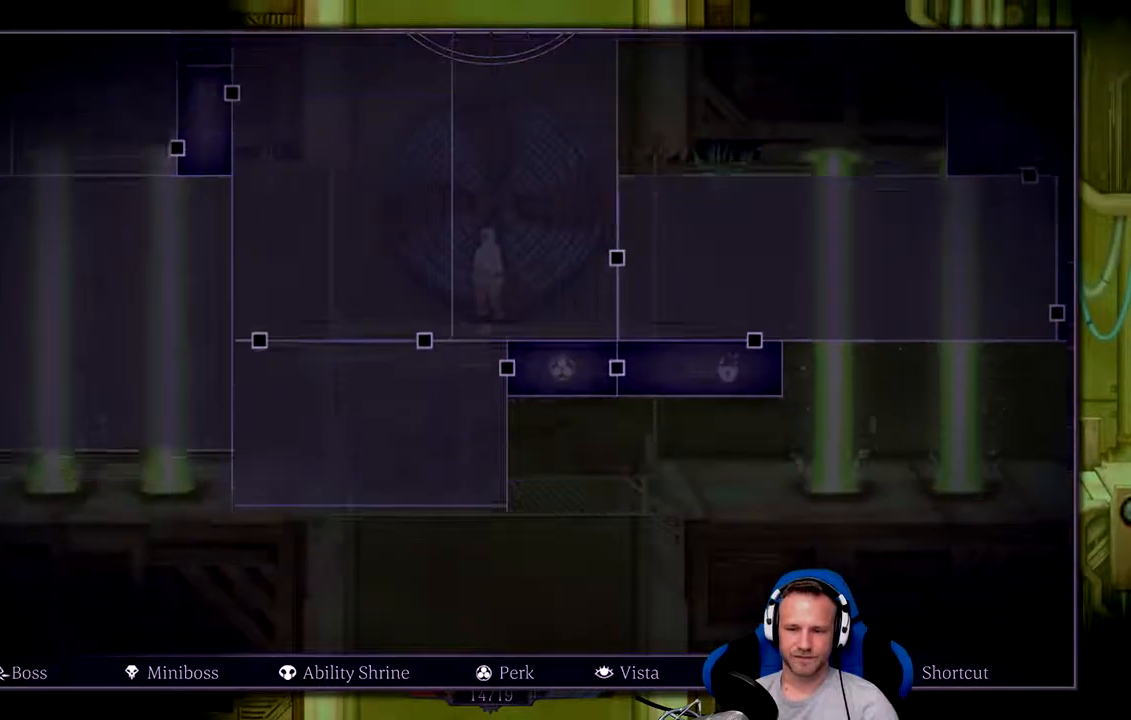
{"buttons": ["L2"], "left_stick": "center", "right_stick": "center", "events": [[67, "right_stick", "center"]]}
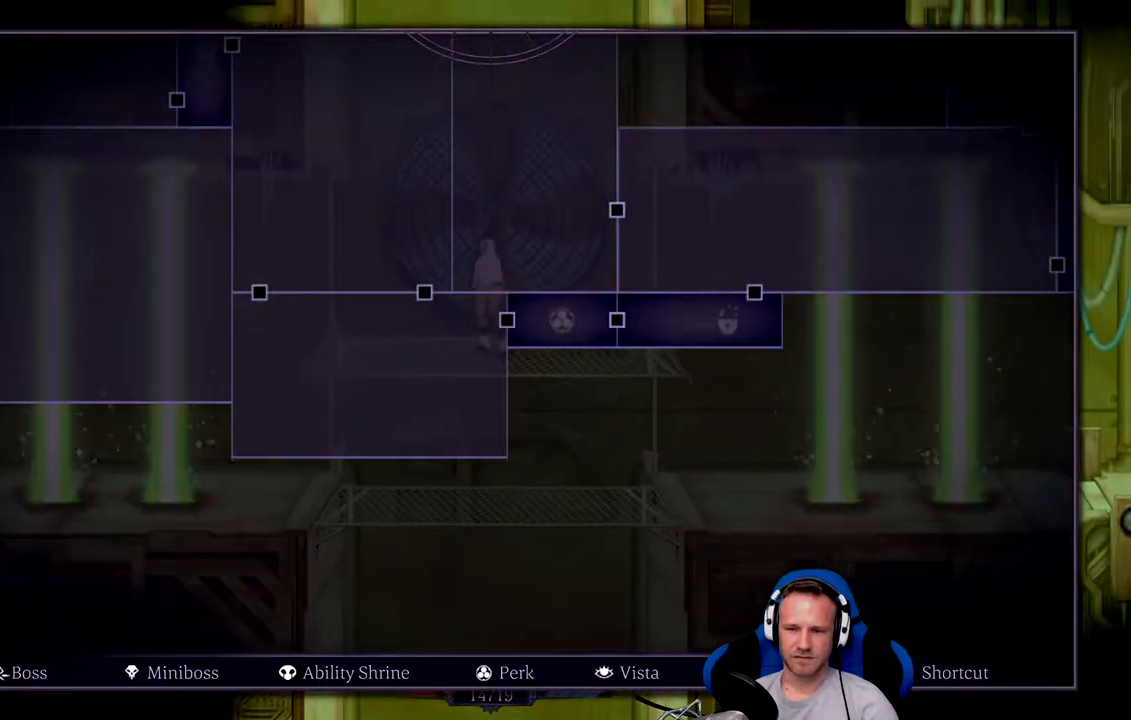
{"buttons": ["L2"], "left_stick": "center", "right_stick": "center", "events": []}
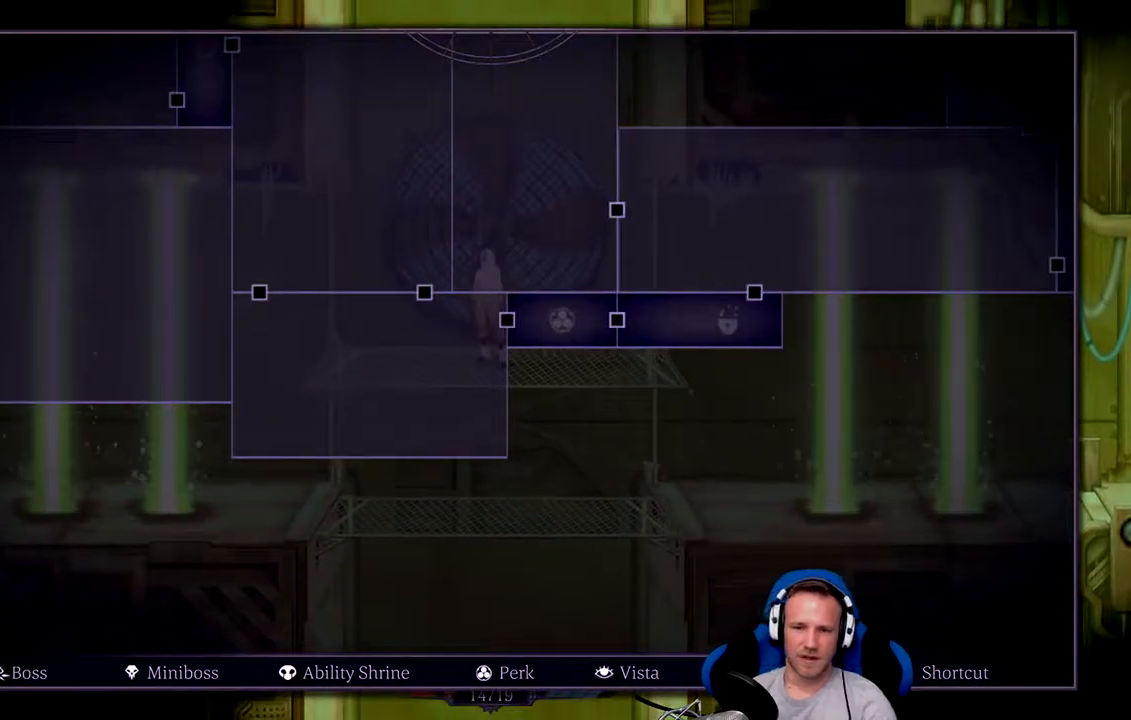
{"buttons": ["L2"], "left_stick": "center", "right_stick": "center", "events": []}
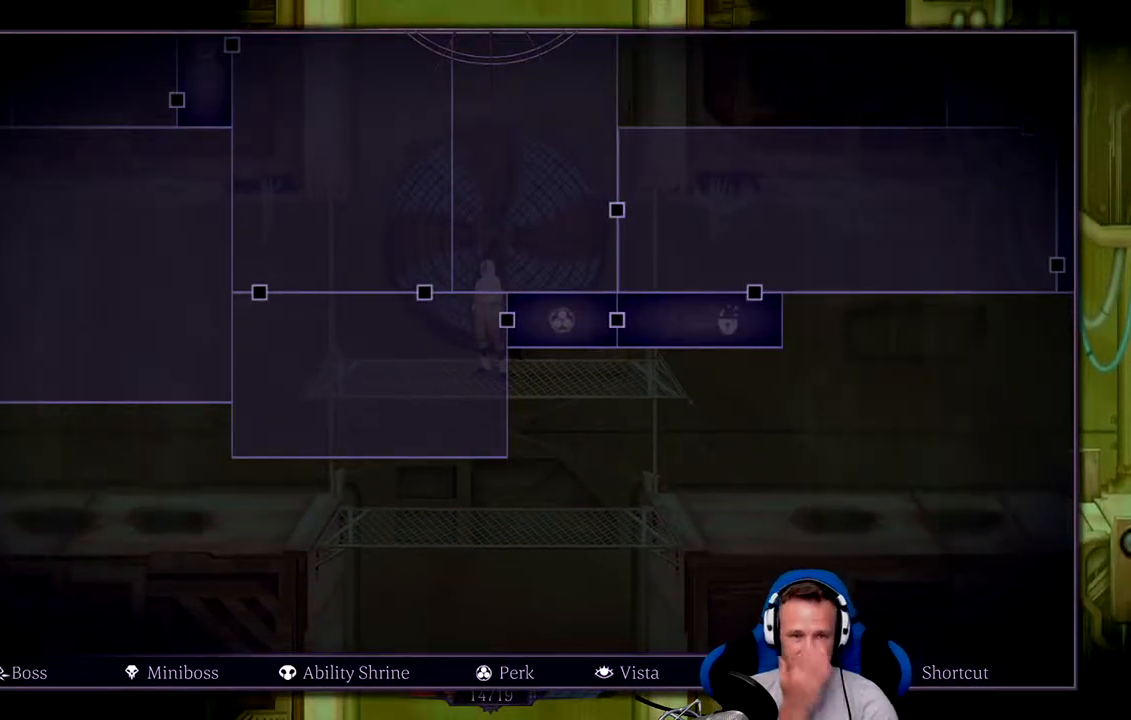
{"buttons": ["L2"], "left_stick": "center", "right_stick": "center", "events": []}
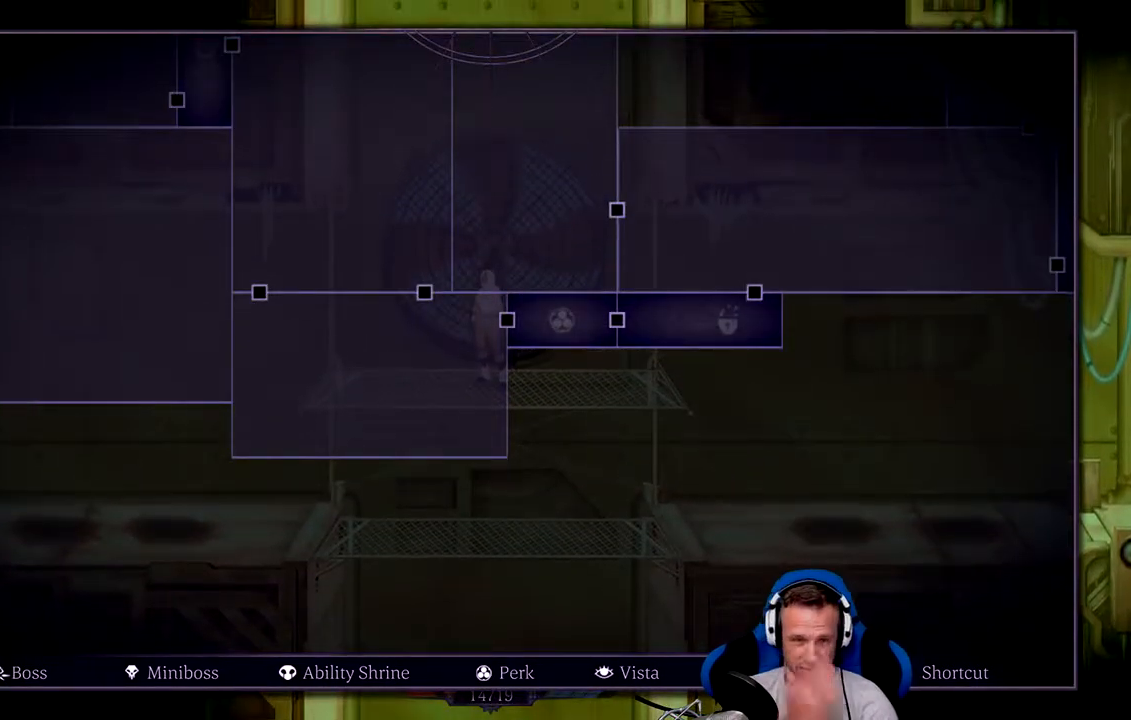
{"buttons": ["L2"], "left_stick": "center", "right_stick": "center", "events": []}
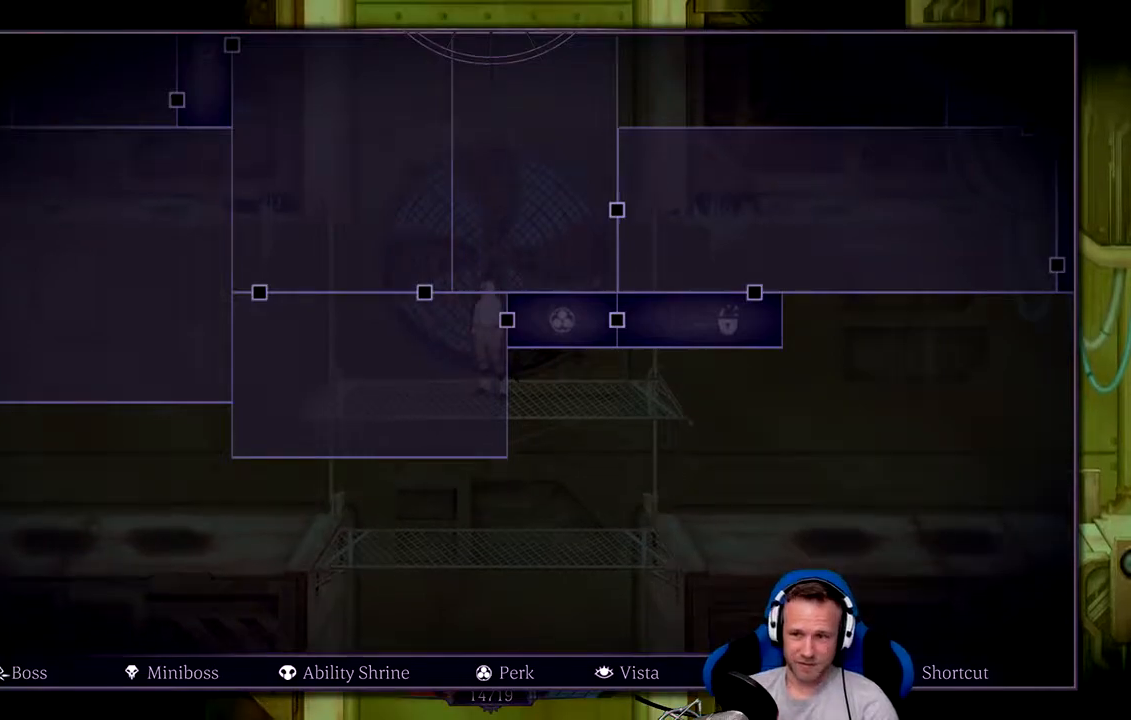
{"buttons": ["L2"], "left_stick": "center", "right_stick": "right", "events": [[167, "right_stick", "right"]]}
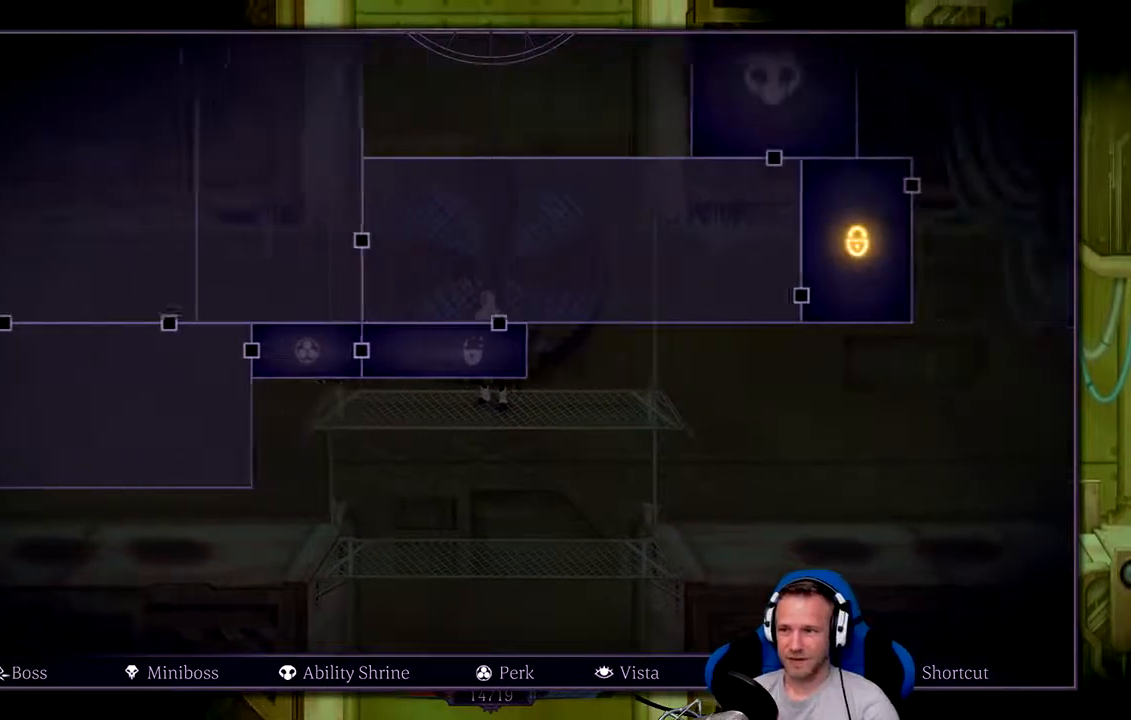
{"buttons": ["L2"], "left_stick": "center", "right_stick": "up-right", "events": [[200, "right_stick", "up-right"]]}
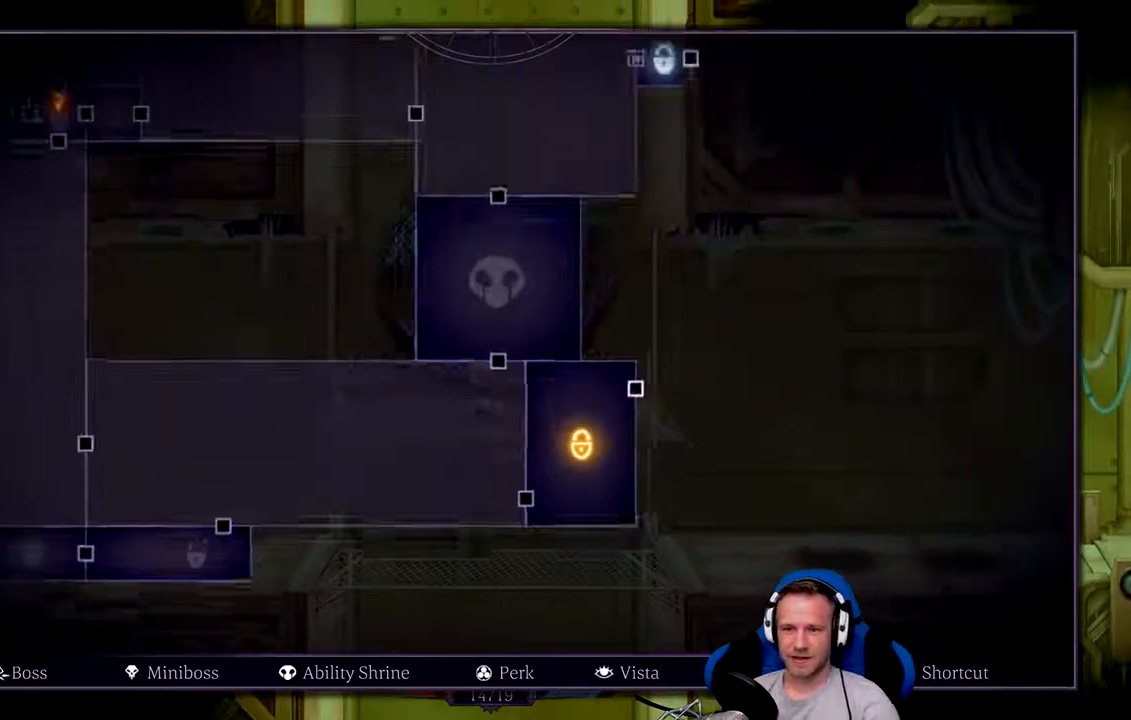
{"buttons": ["L2"], "left_stick": "center", "right_stick": "up-left", "events": [[167, "right_stick", "center"], [350, "right_stick", "up"], [450, "right_stick", "up-left"]]}
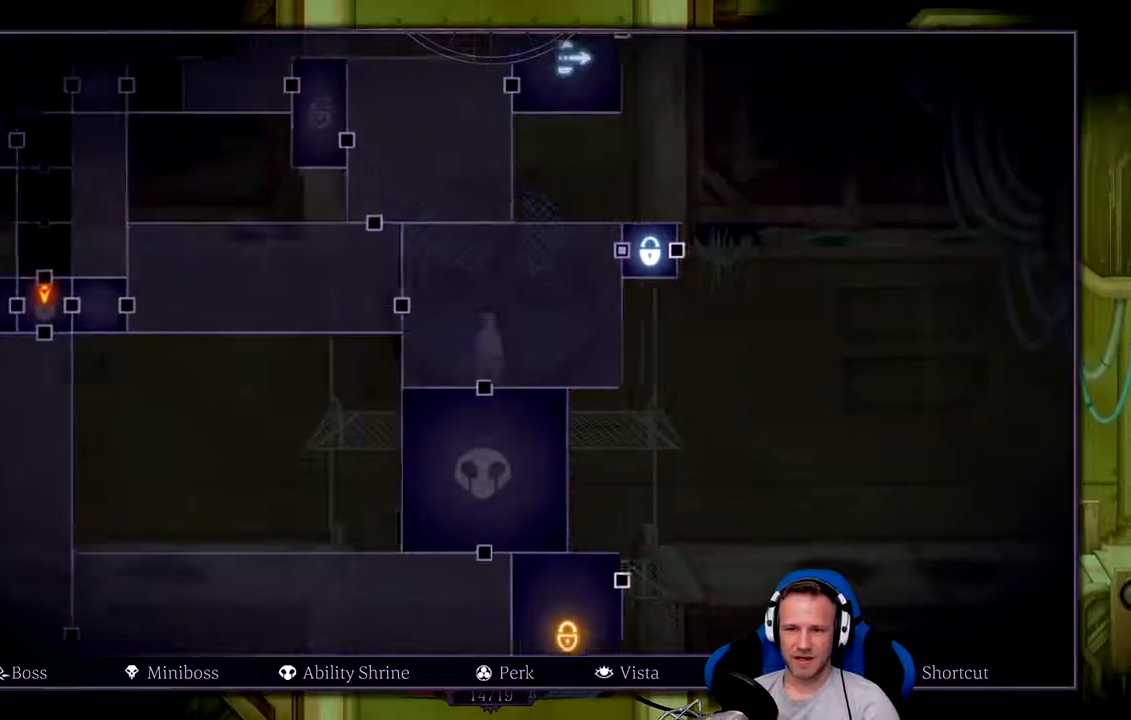
{"buttons": ["L2"], "left_stick": "center", "right_stick": "center", "events": [[50, "right_stick", "center"]]}
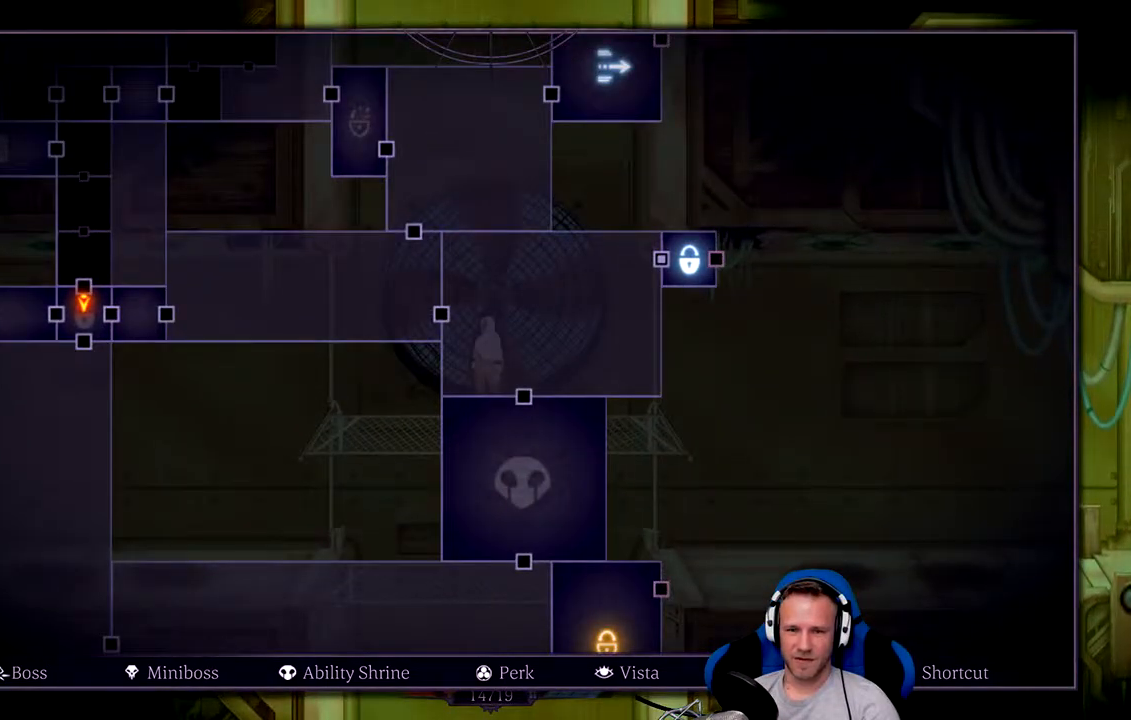
{"buttons": ["L2"], "left_stick": "center", "right_stick": "center", "events": []}
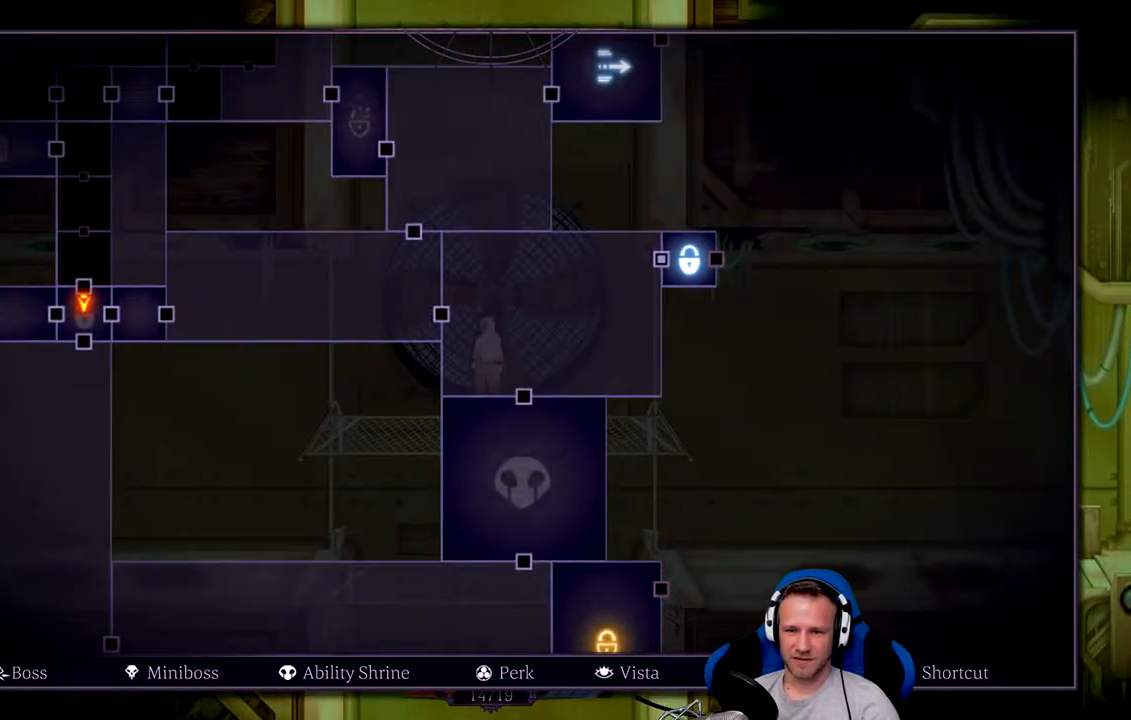
{"buttons": ["L2"], "left_stick": "center", "right_stick": "center", "events": []}
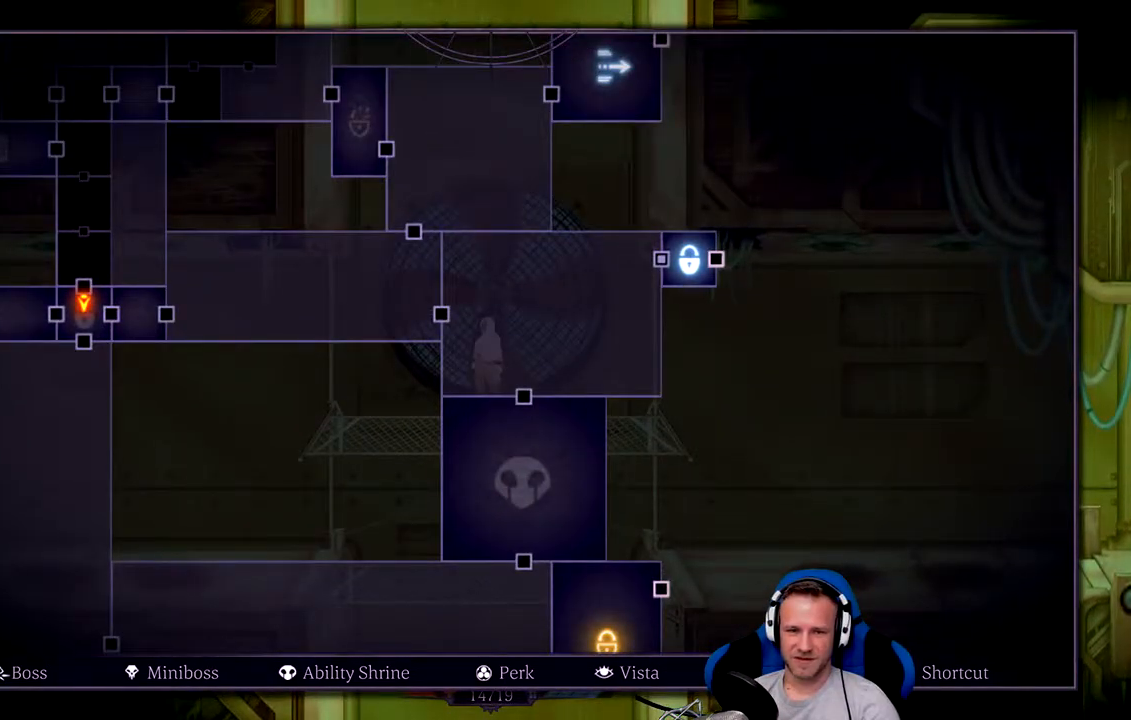
{"buttons": ["L2"], "left_stick": "center", "right_stick": "center", "events": []}
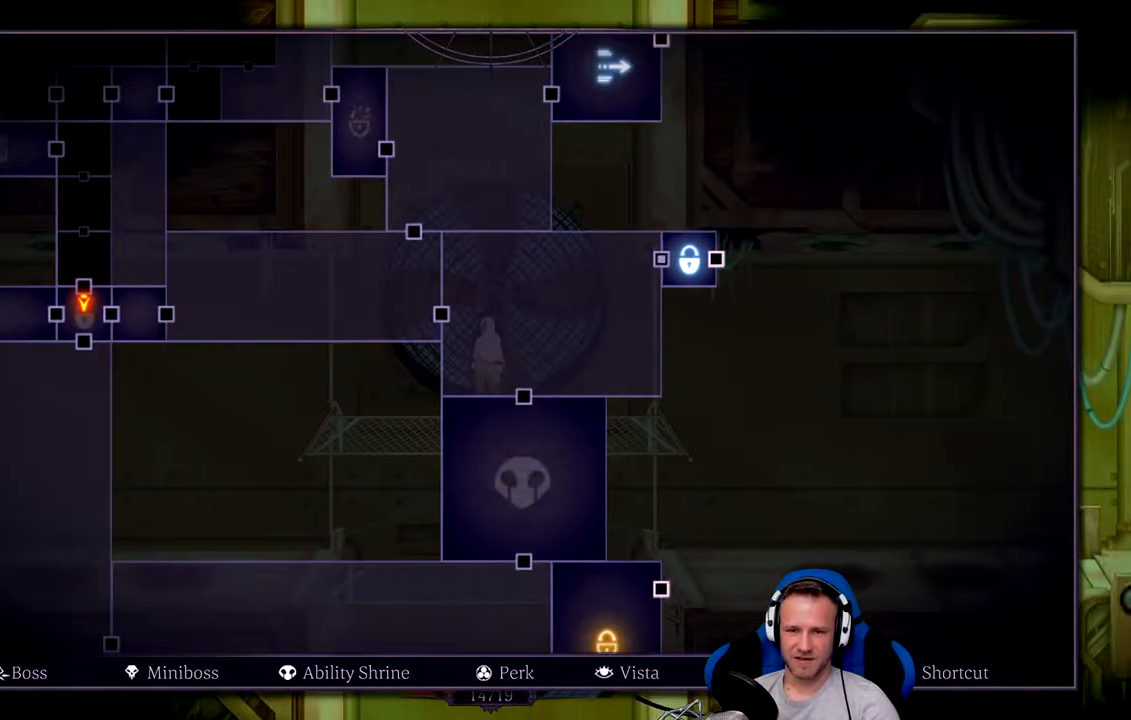
{"buttons": ["L2"], "left_stick": "center", "right_stick": "center", "events": [[267, "right_stick", "up-right"], [500, "right_stick", "center"]]}
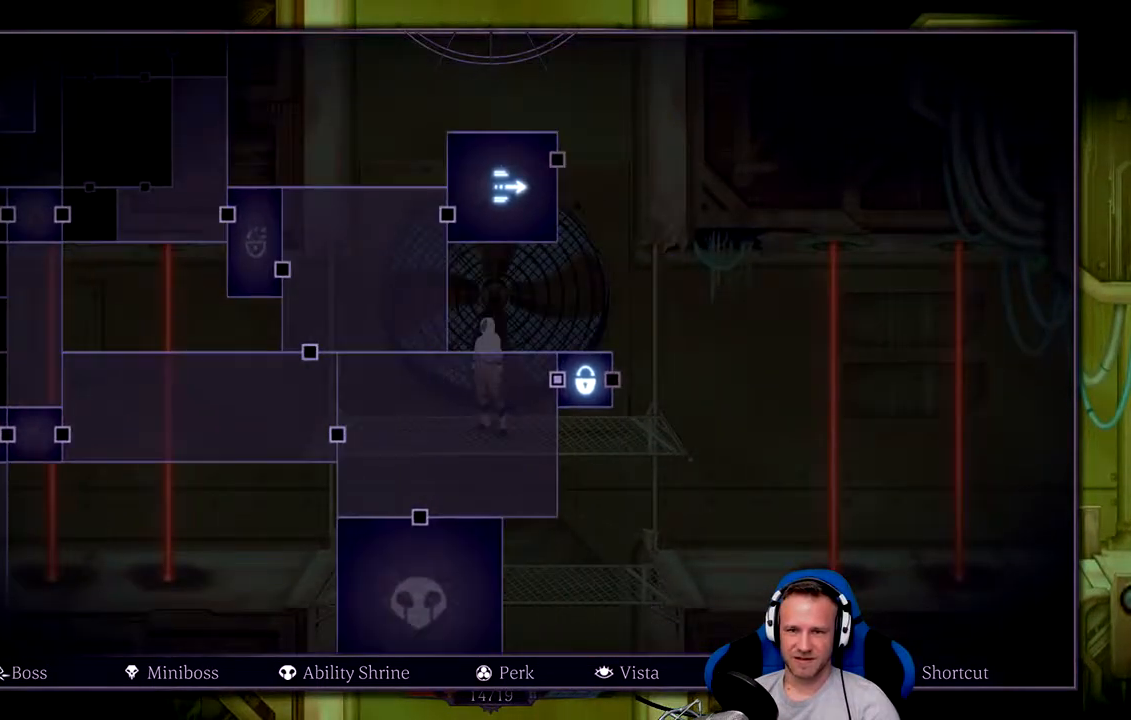
{"buttons": ["L2"], "left_stick": "center", "right_stick": "left", "events": [[400, "right_stick", "left"]]}
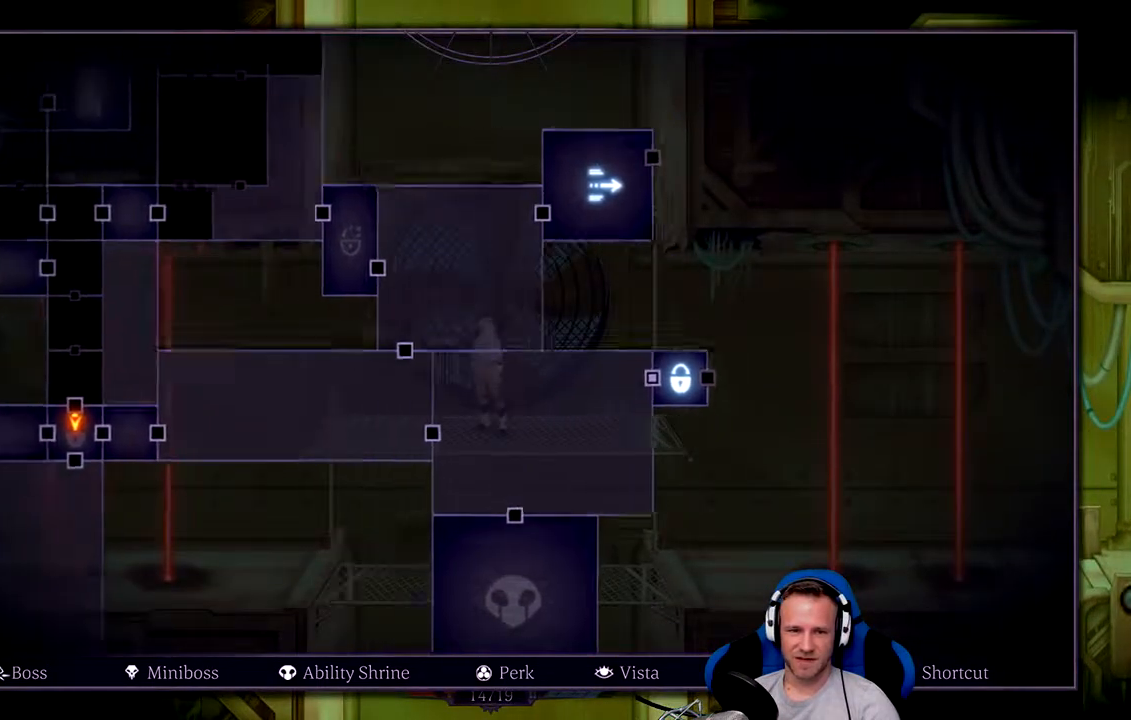
{"buttons": ["L2"], "left_stick": "center", "right_stick": "center", "events": [[100, "right_stick", "center"]]}
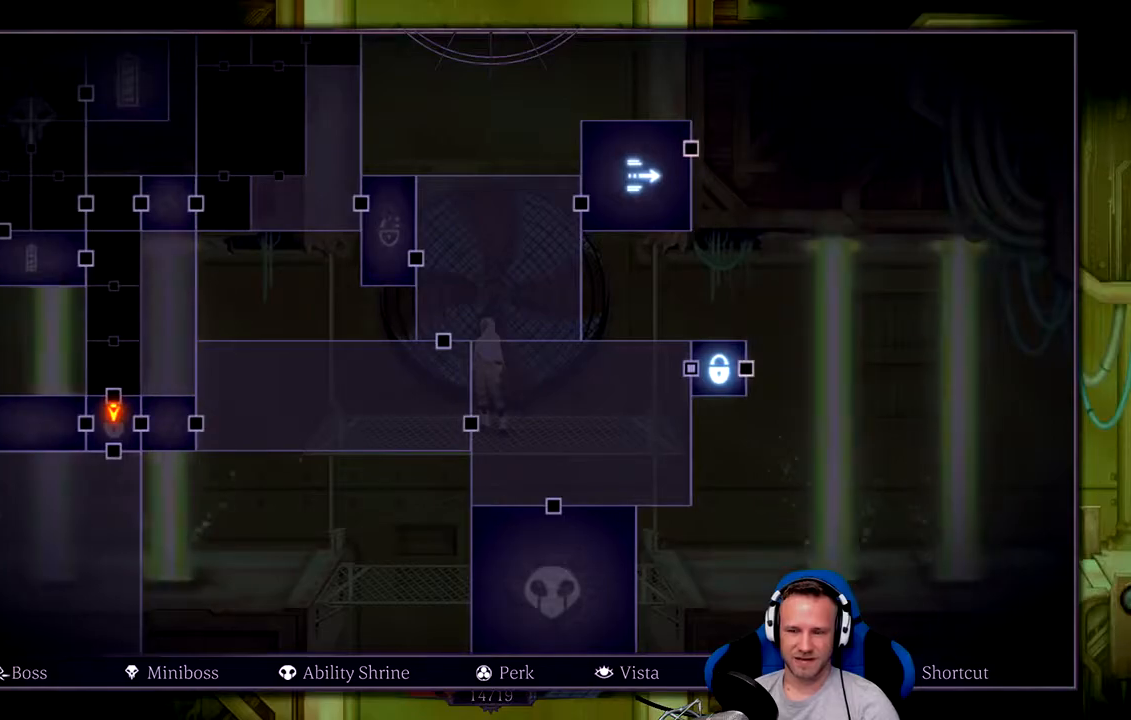
{"buttons": ["L2"], "left_stick": "center", "right_stick": "center", "events": []}
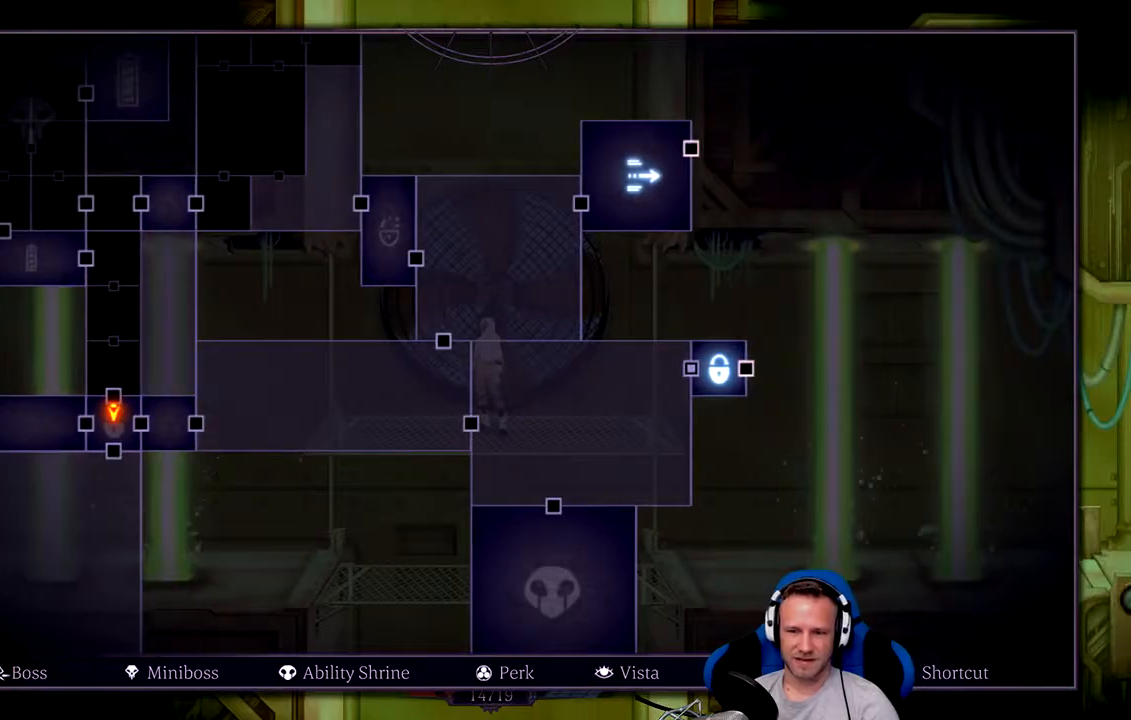
{"buttons": ["L2"], "left_stick": "center", "right_stick": "center", "events": []}
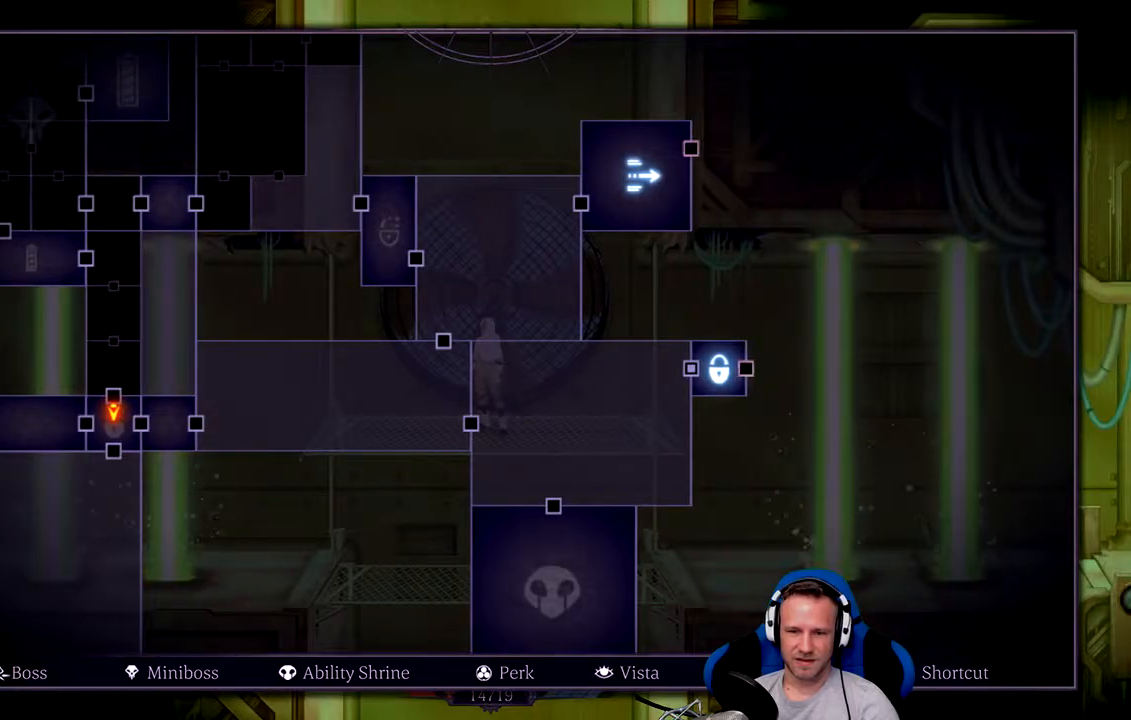
{"buttons": ["L2"], "left_stick": "center", "right_stick": "center", "events": [[300, "right_stick", "right"], [500, "right_stick", "center"]]}
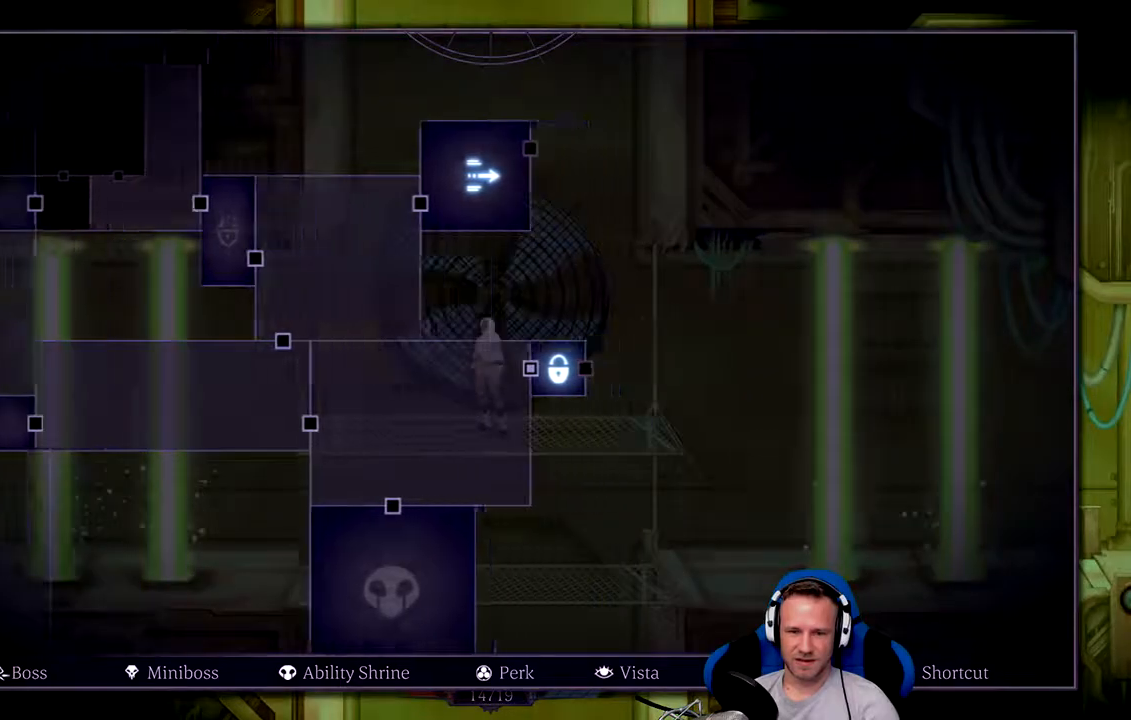
{"buttons": [], "left_stick": "center", "right_stick": "center", "events": [[67, "L2", "up"]]}
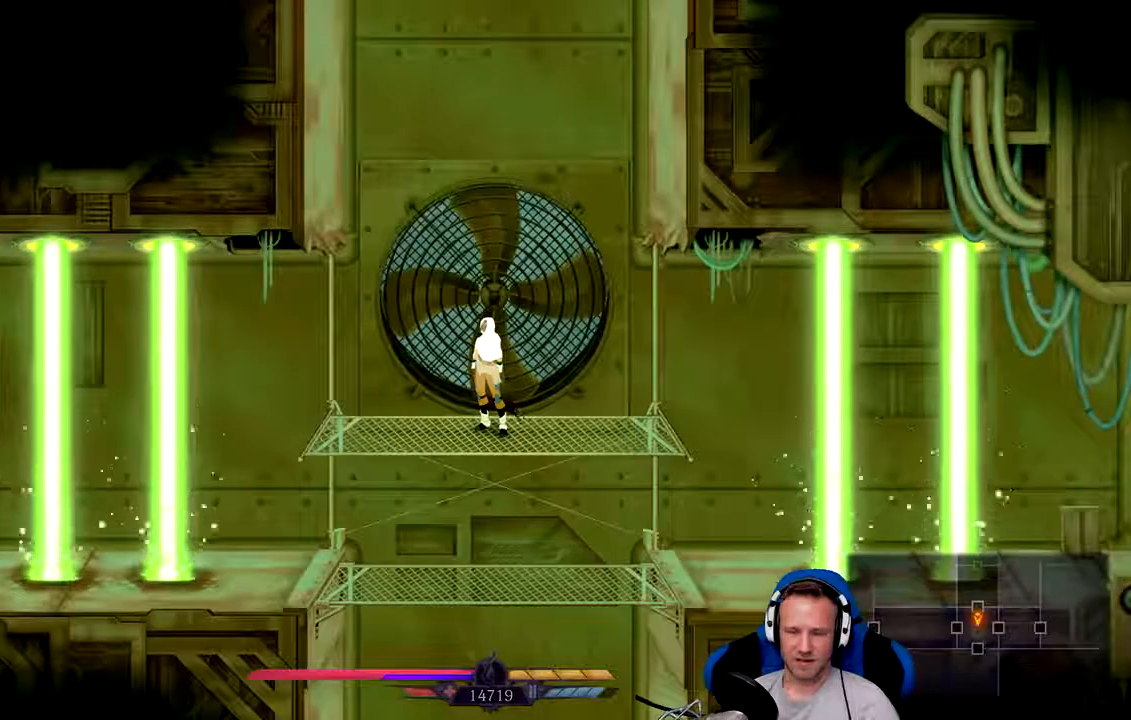
{"buttons": [], "left_stick": "center", "right_stick": "center", "events": [[133, "left_stick", "right"], [367, "left_stick", "center"]]}
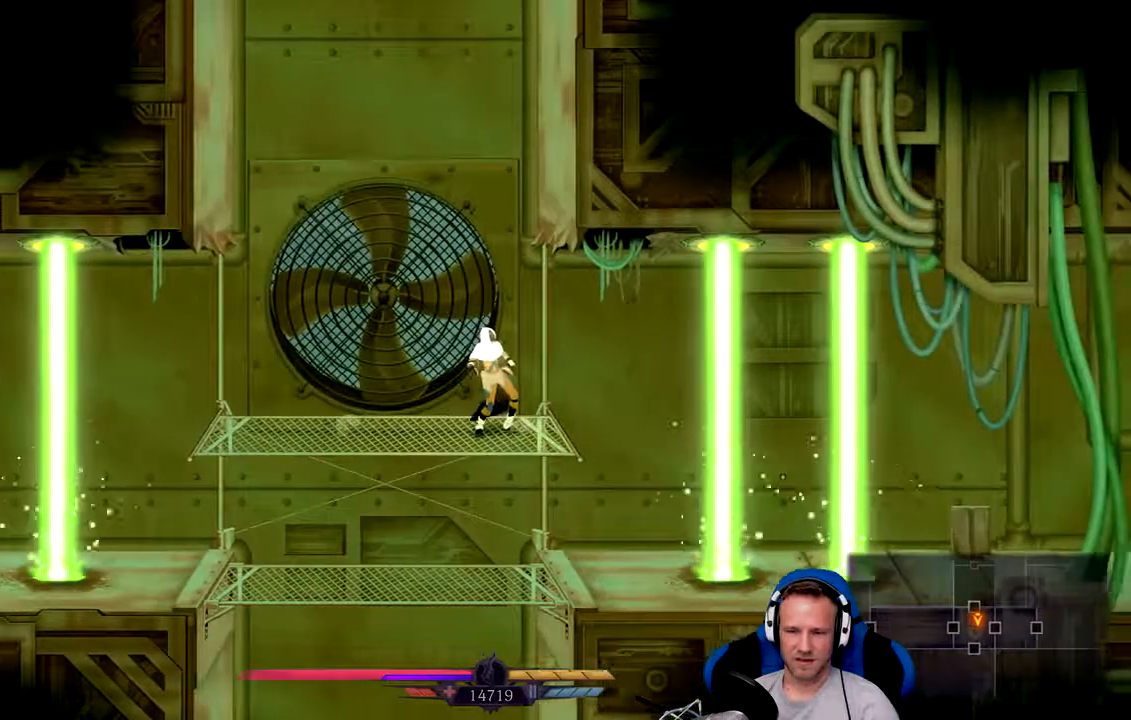
{"buttons": [], "left_stick": "center", "right_stick": "center", "events": [[183, "left_stick", "right"], [367, "left_stick", "center"]]}
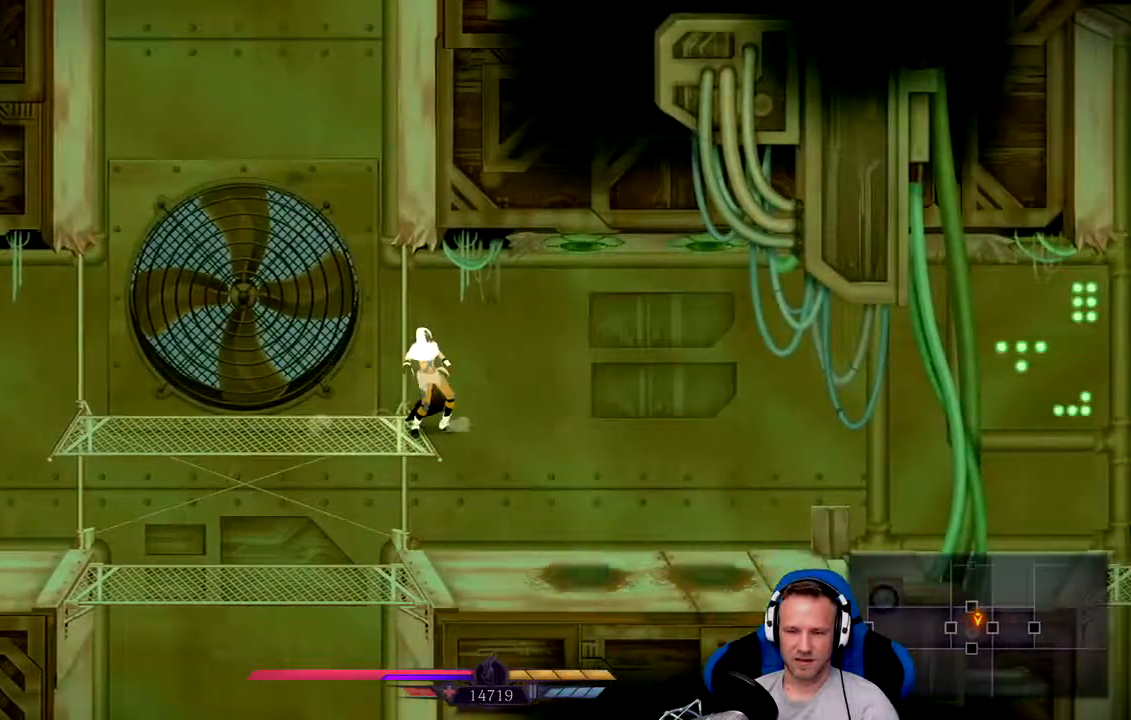
{"buttons": [], "left_stick": "right", "right_stick": "center", "events": [[50, "left_stick", "right"], [217, "left_stick", "center"], [283, "left_stick", "right"]]}
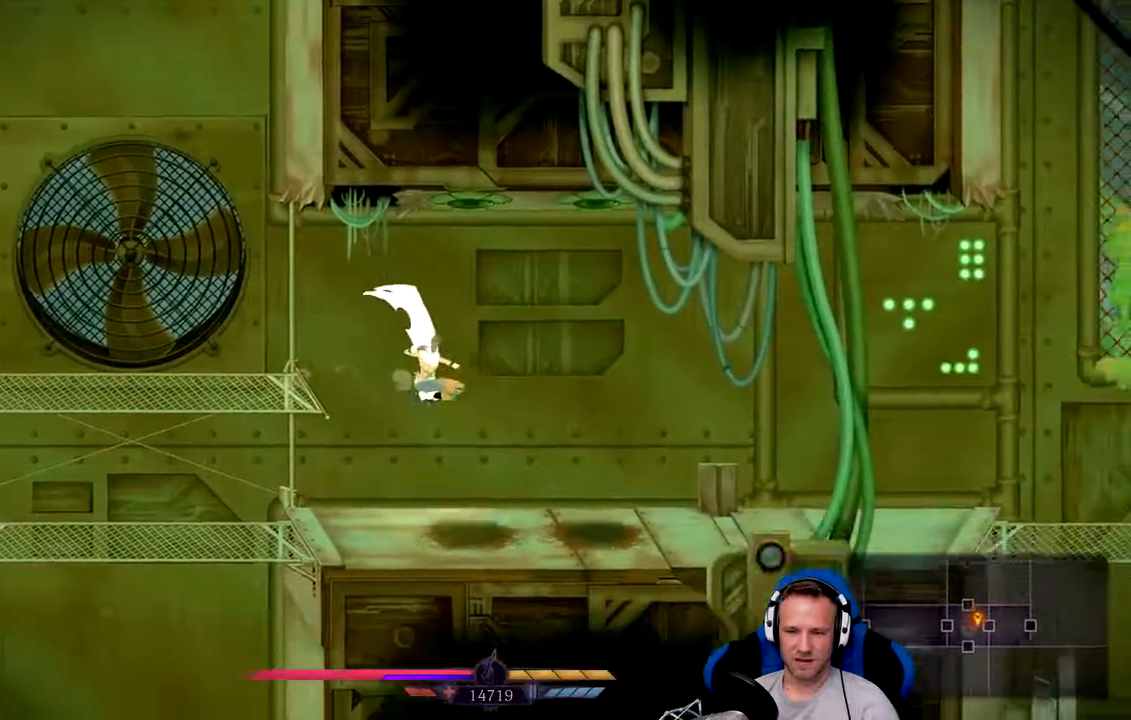
{"buttons": [], "left_stick": "right", "right_stick": "center", "events": []}
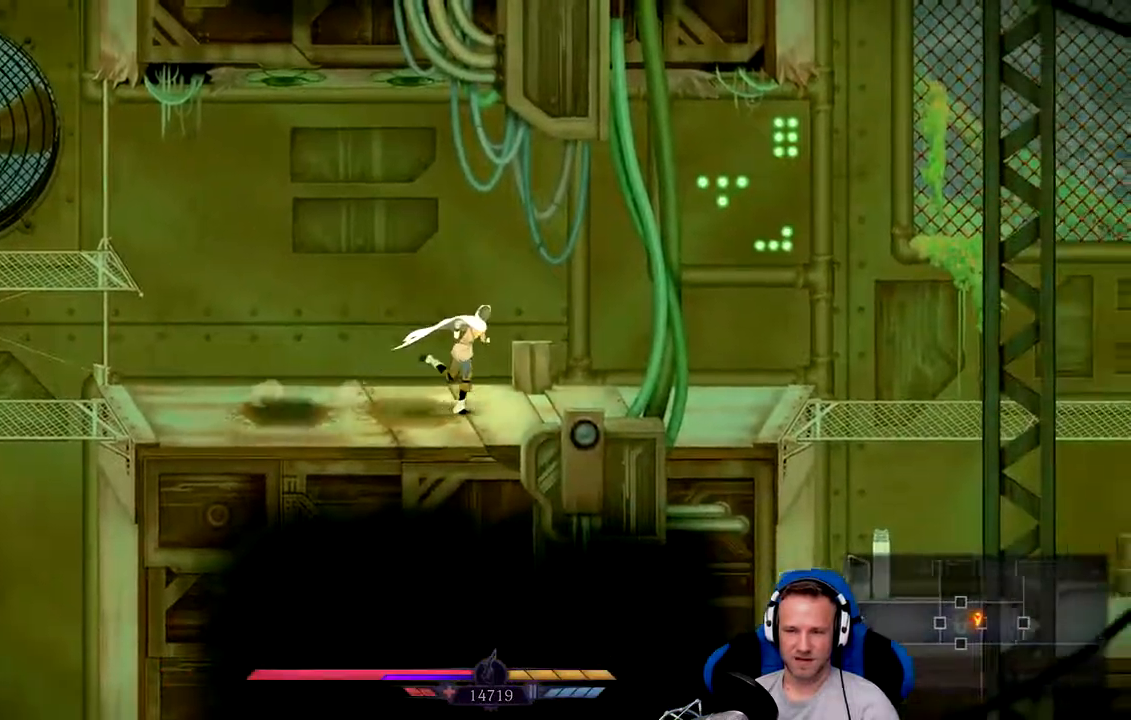
{"buttons": [], "left_stick": "right", "right_stick": "center", "events": []}
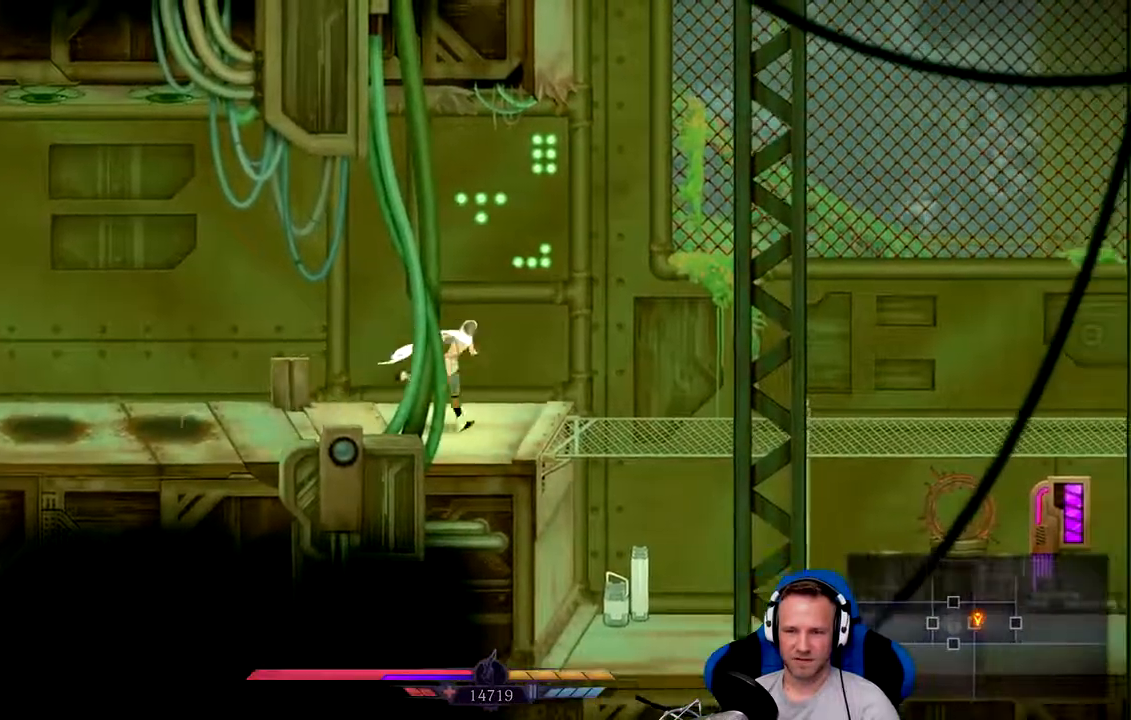
{"buttons": [], "left_stick": "right", "right_stick": "center"}
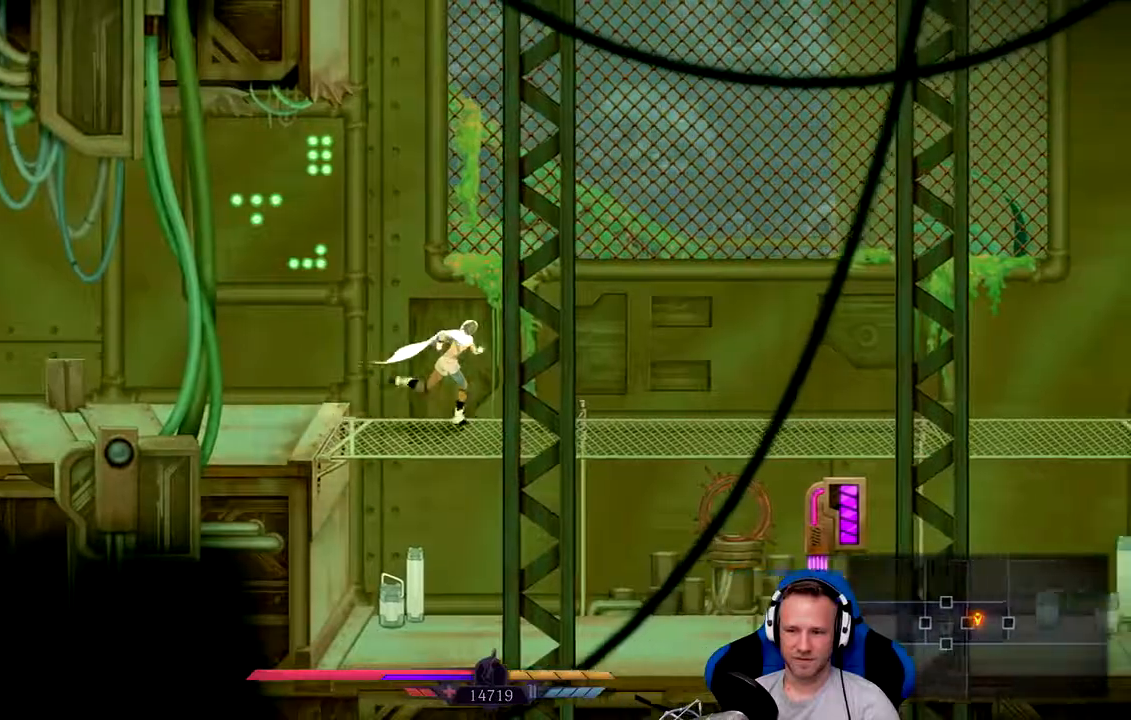
{"buttons": ["A"], "left_stick": "down-left", "right_stick": "center", "events": [[100, "left_stick", "down"], [200, "A", "down"], [500, "left_stick", "down-left"]]}
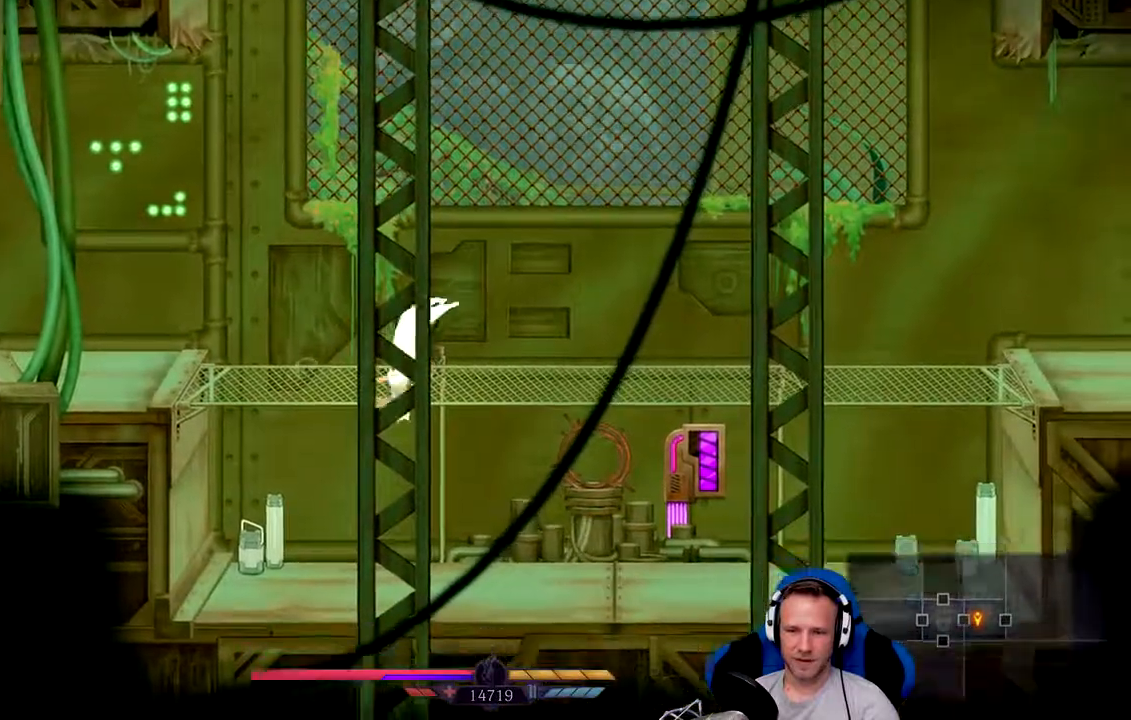
{"buttons": [], "left_stick": "right", "right_stick": "center", "events": [[33, "A", "up"], [167, "X", "down"], [267, "left_stick", "center"], [333, "X", "up"], [467, "left_stick", "right"]]}